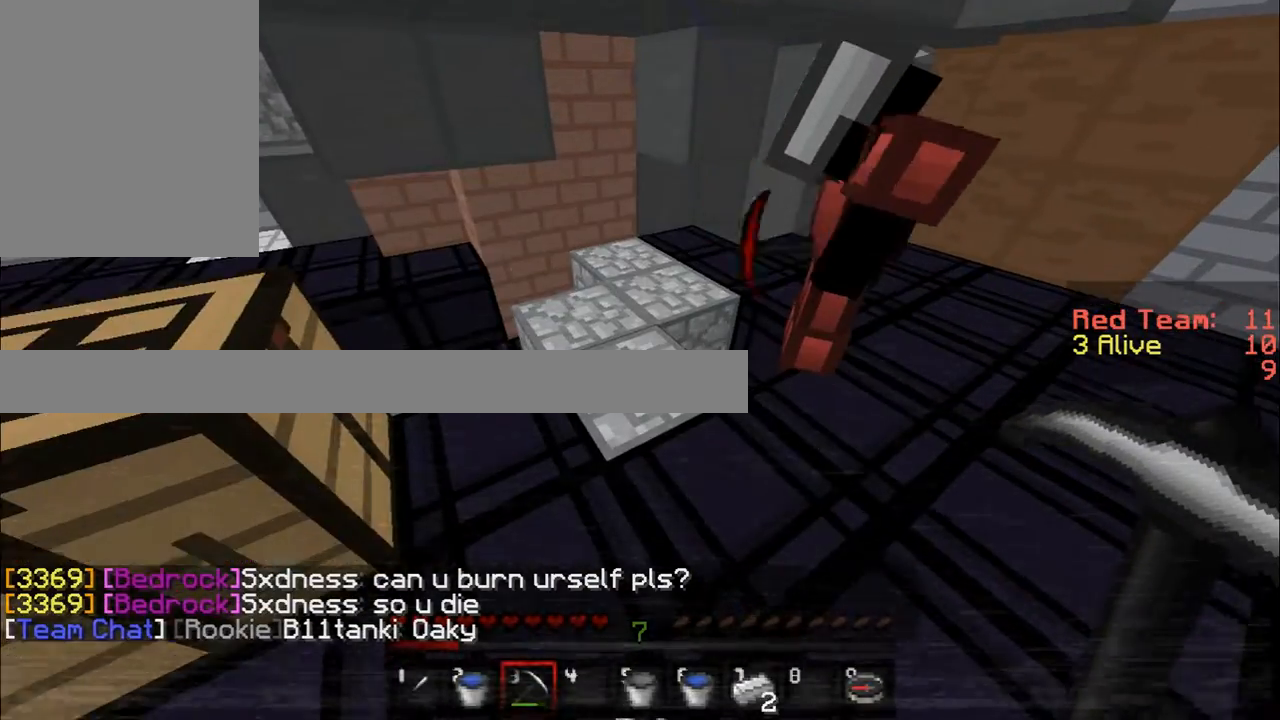
Gameplay with keyboard and mouse; each line is a JSON object with the keys and mouse buttons held at the frame after it. "events" lists presses ("down") and releases ("up") of "a", "d", "s", "w", "mouse_left" and "mouse_right" between this image and that frame as [ms after this image, input, new state], when the widget could be followed in between. "mouse_left", "mouse_right" = the "left", "right" buttons of the "mouse" list. No other keys are recorded. Fast repeated clicks can show as one long hold. Mouse movement is not recorded.
{"keys": ["a", "w"], "mouse": [], "events": [[150, "w", "down"], [484, "a", "down"]]}
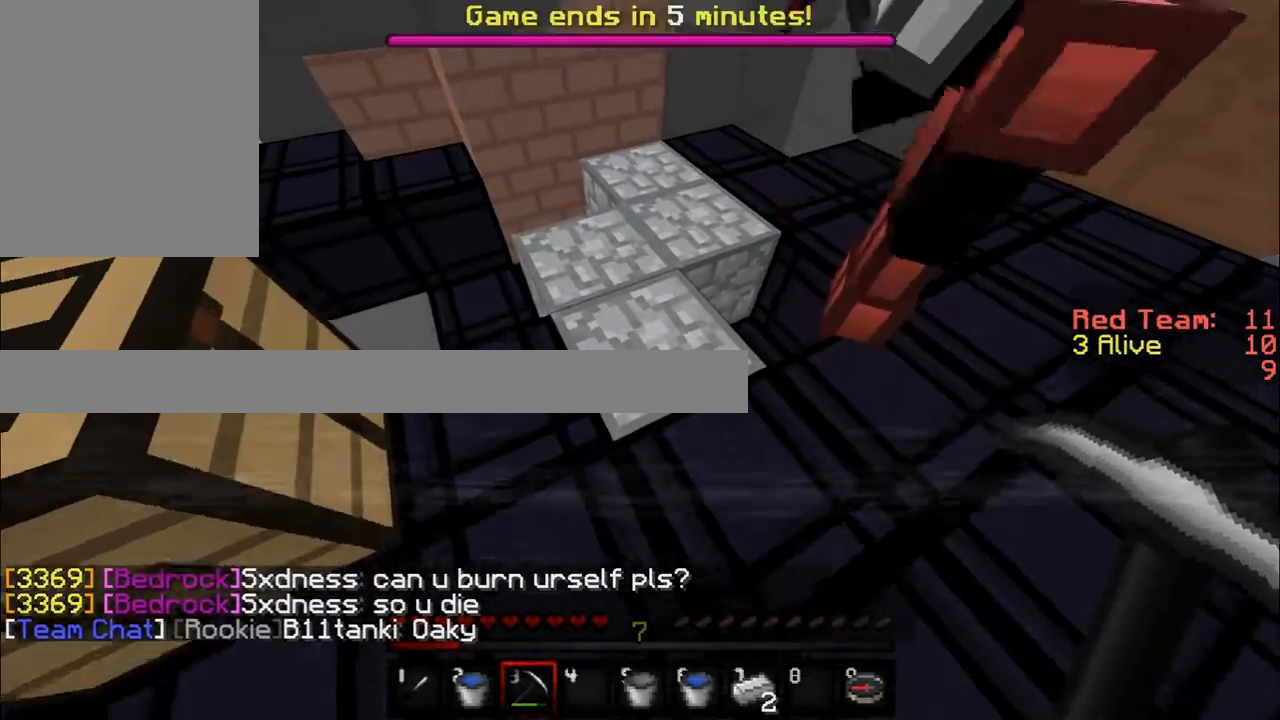
{"keys": ["w"], "mouse": ["left"], "events": [[234, "mouse_left", "down"], [401, "a", "up"]]}
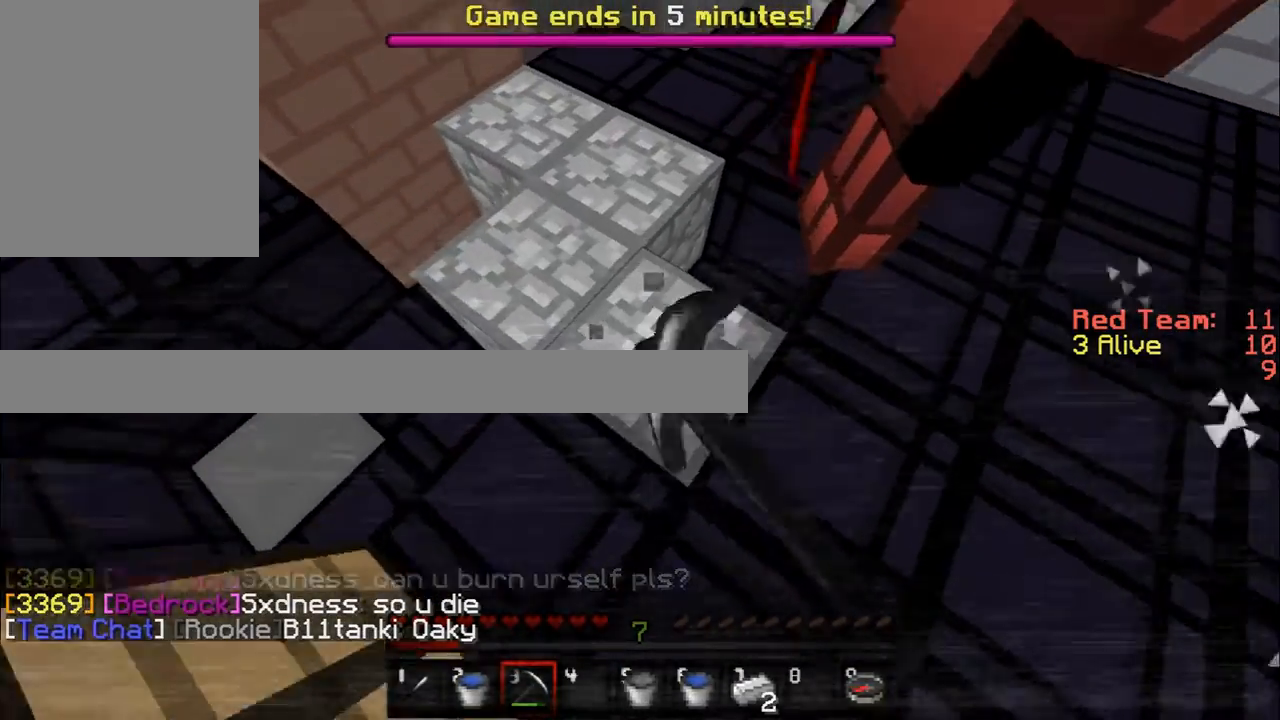
{"keys": [], "mouse": ["left"], "events": [[200, "w", "up"]]}
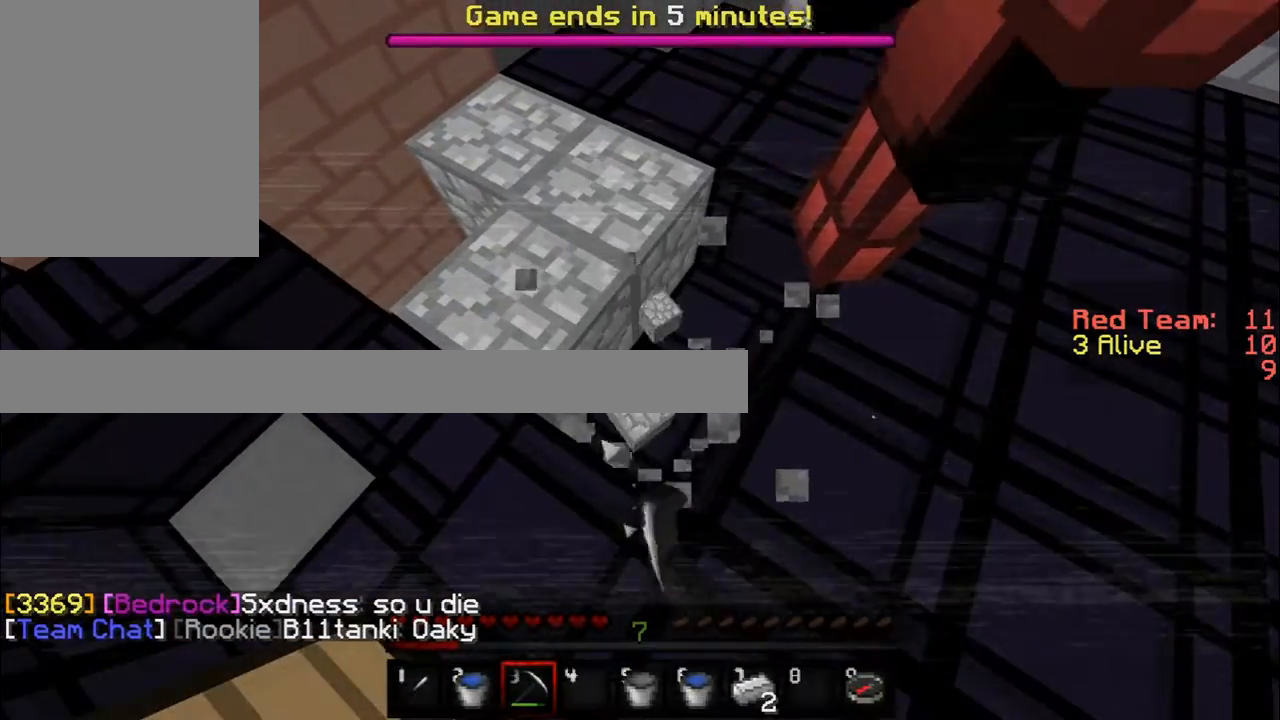
{"keys": ["a"], "mouse": ["left"], "events": [[84, "w", "down"], [100, "a", "down"], [451, "w", "up"]]}
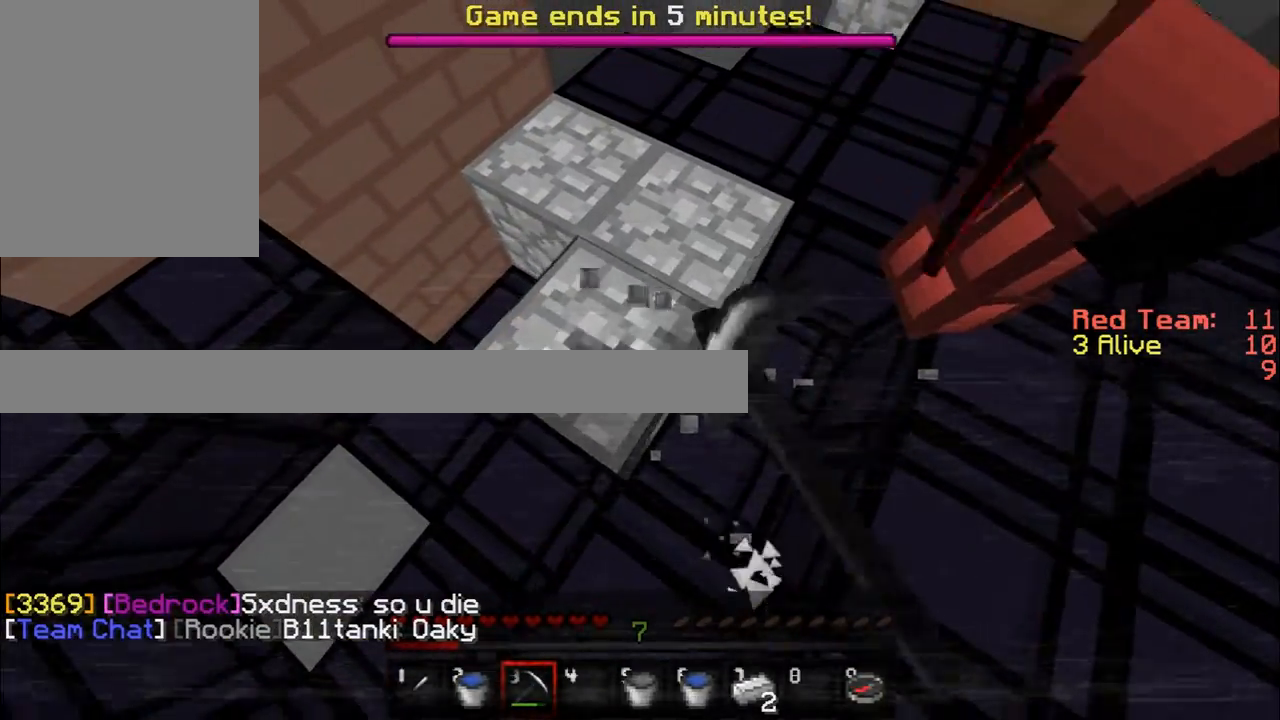
{"keys": ["a", "w"], "mouse": ["left"], "events": [[350, "w", "down"]]}
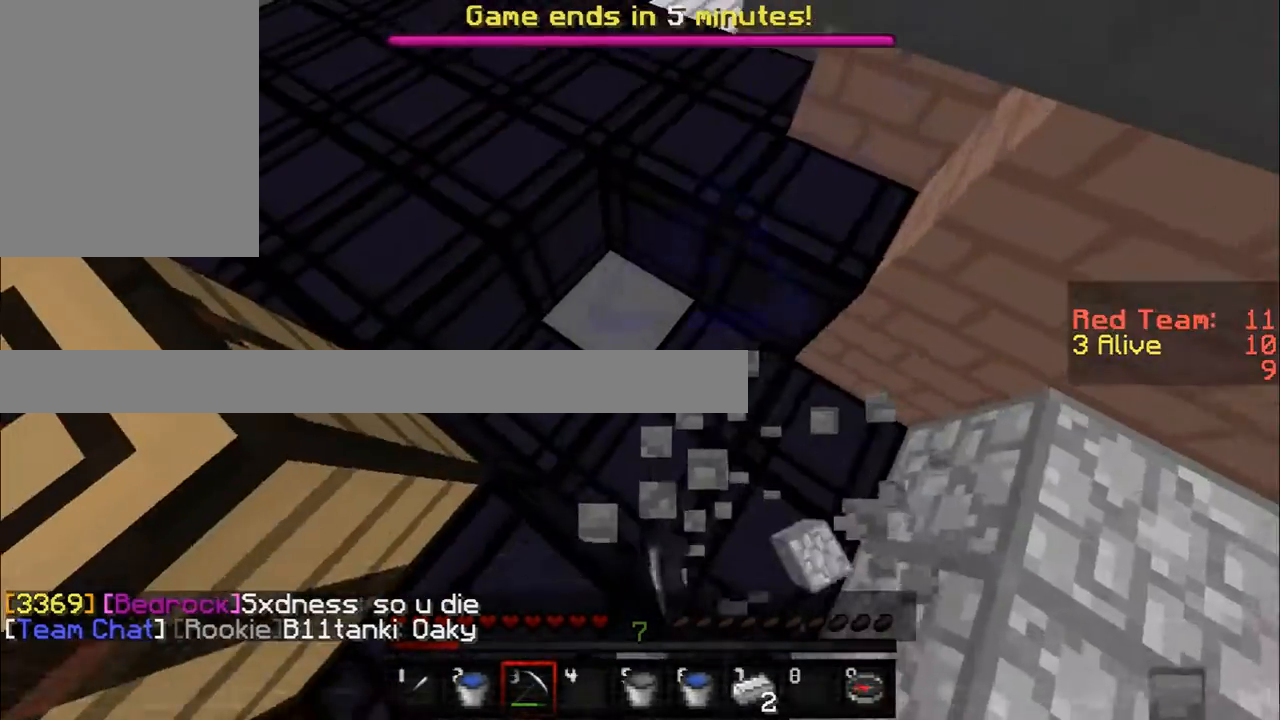
{"keys": ["a", "w"], "mouse": ["left"], "events": []}
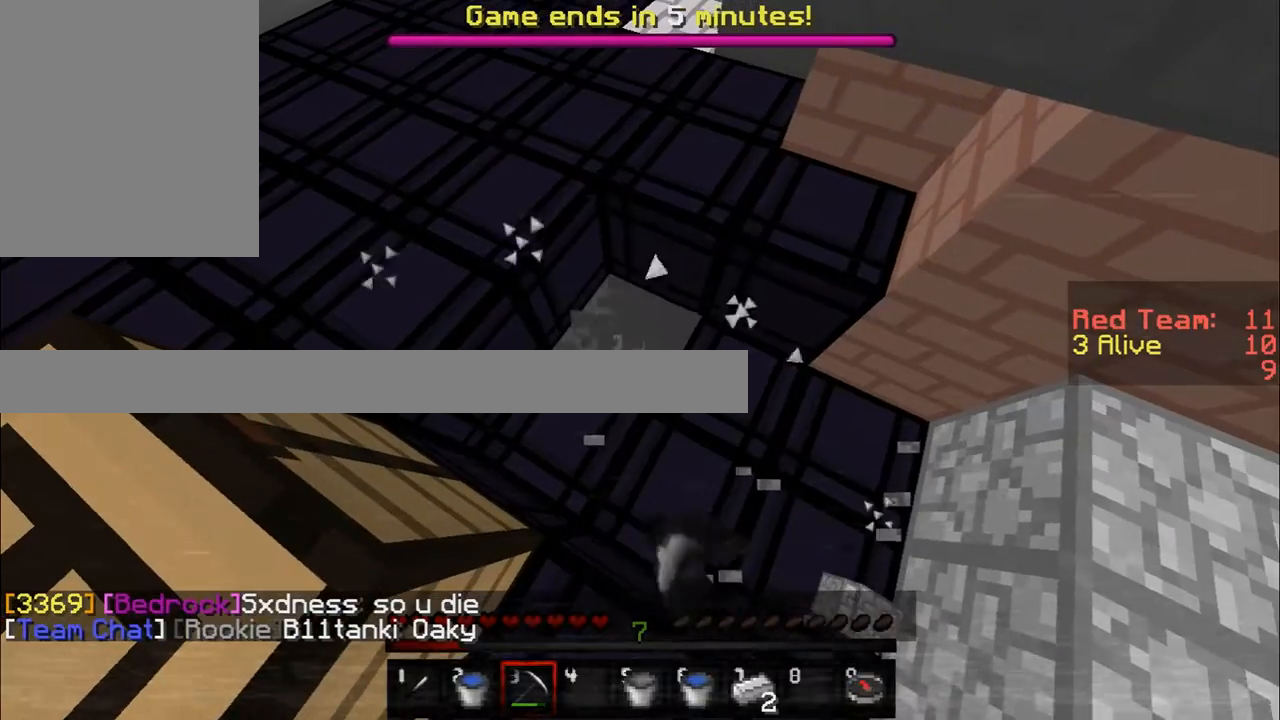
{"keys": ["w"], "mouse": ["left"], "events": [[100, "a", "up"]]}
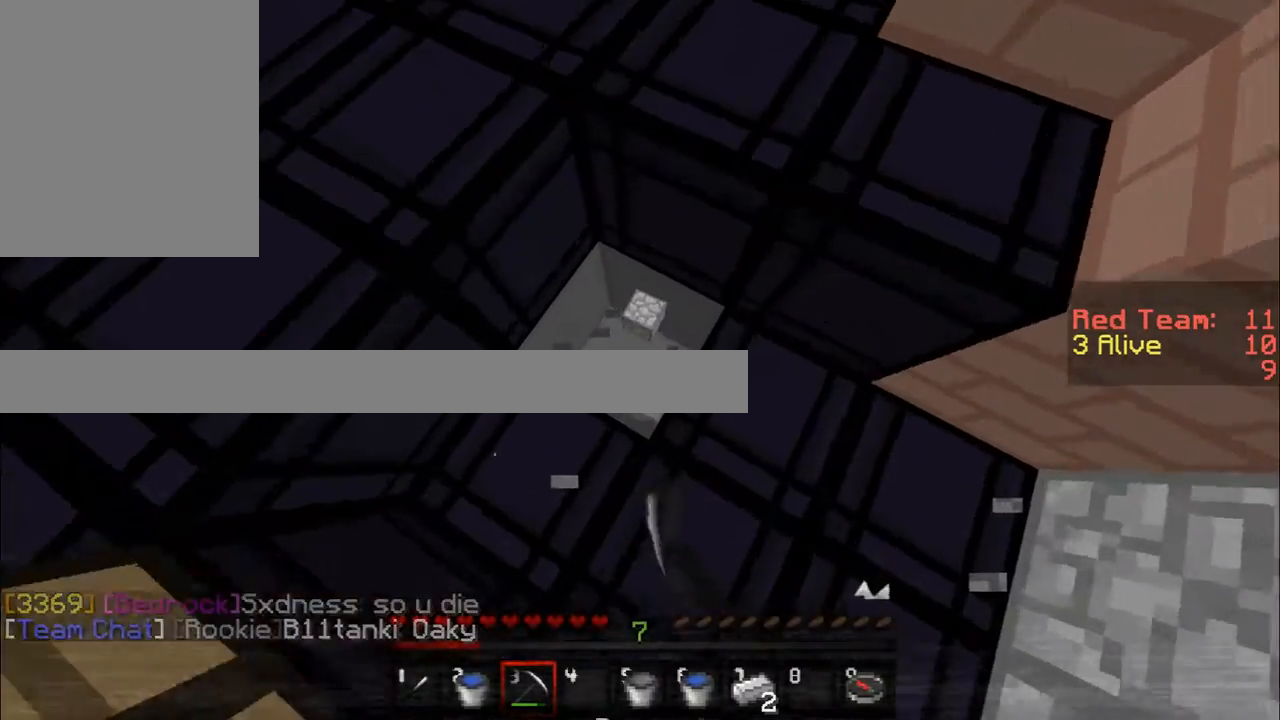
{"keys": ["a"], "mouse": ["left"], "events": [[150, "a", "down"], [267, "w", "up"]]}
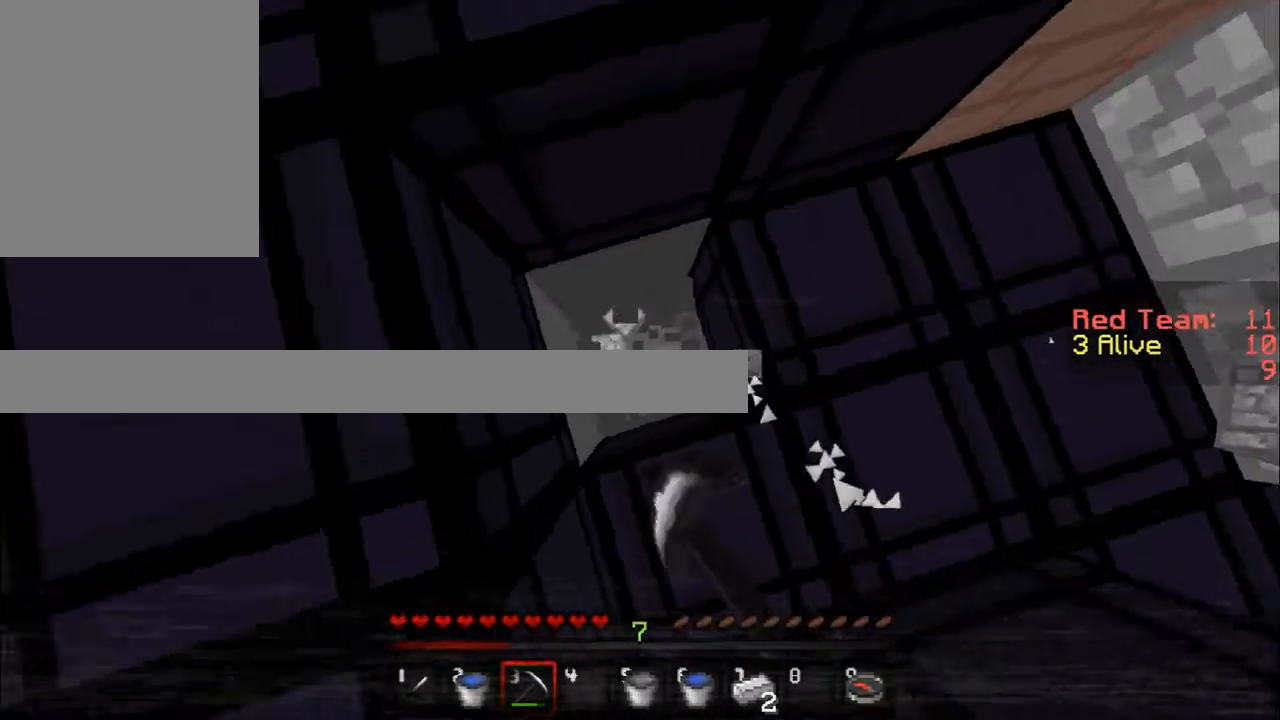
{"keys": [], "mouse": ["left"], "events": [[350, "a", "up"]]}
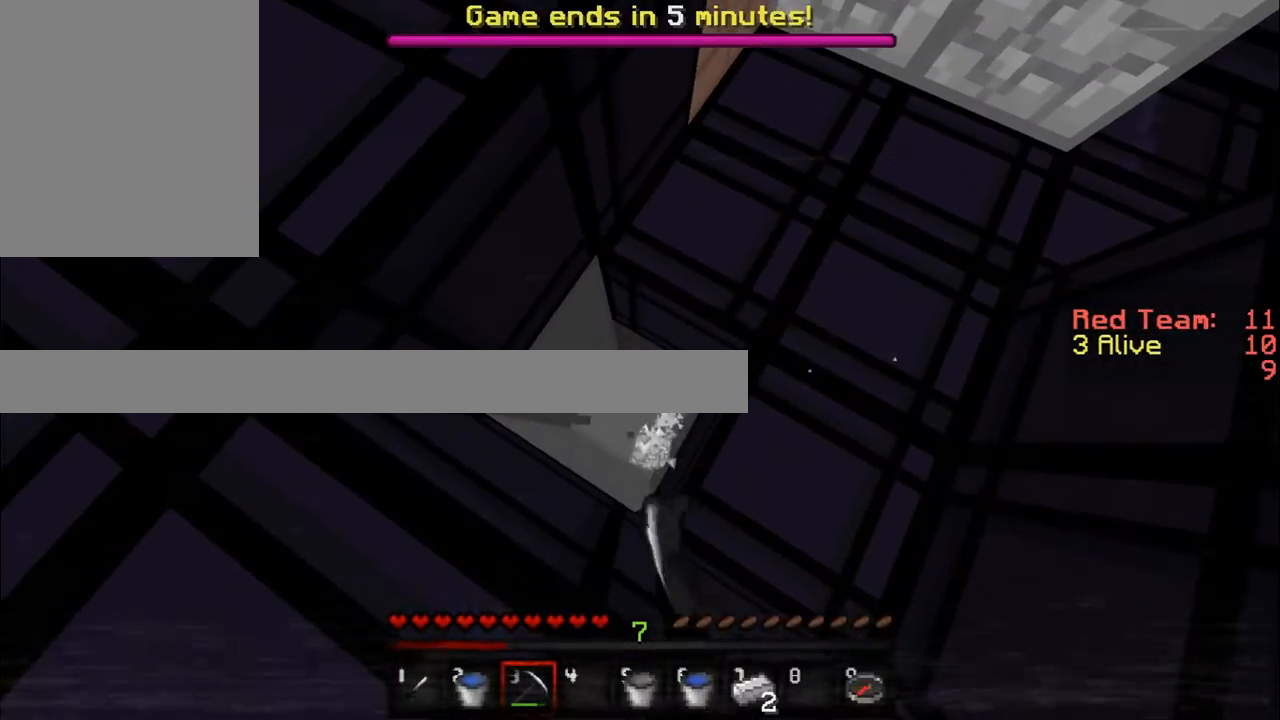
{"keys": ["s"], "mouse": ["left"], "events": [[200, "s", "down"]]}
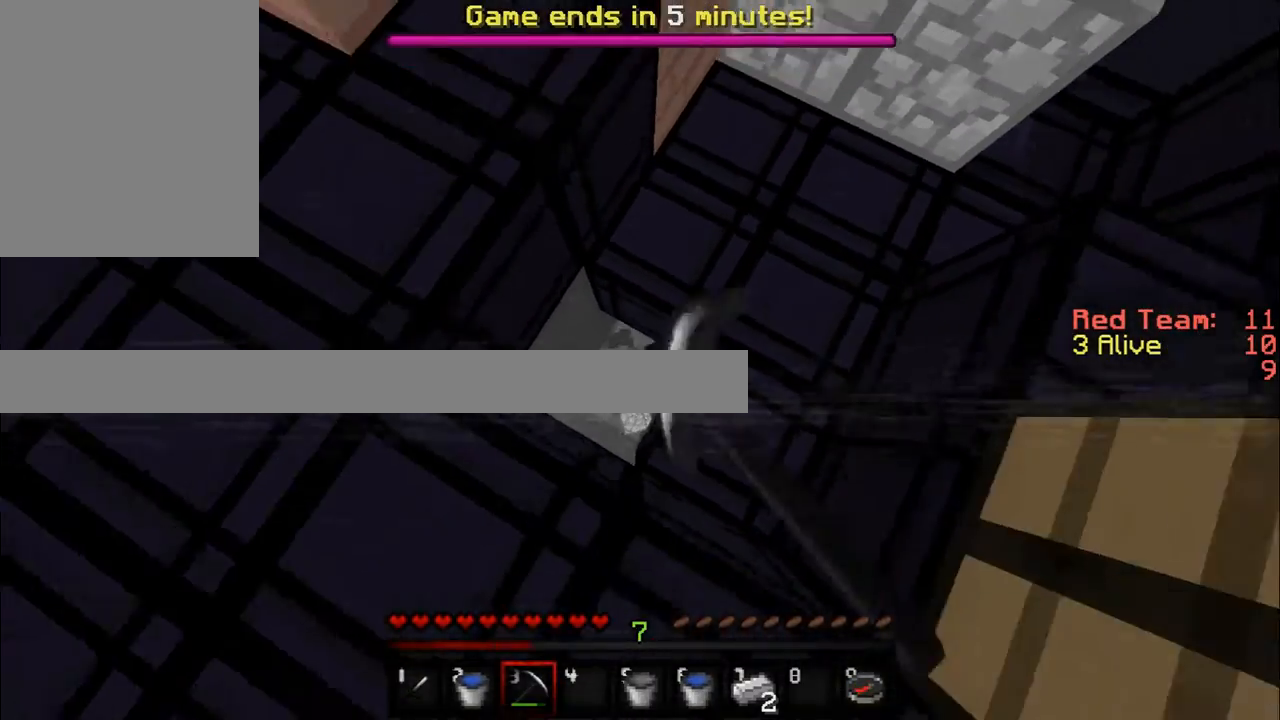
{"keys": ["s"], "mouse": ["left"], "events": [[100, "a", "down"], [450, "a", "up"]]}